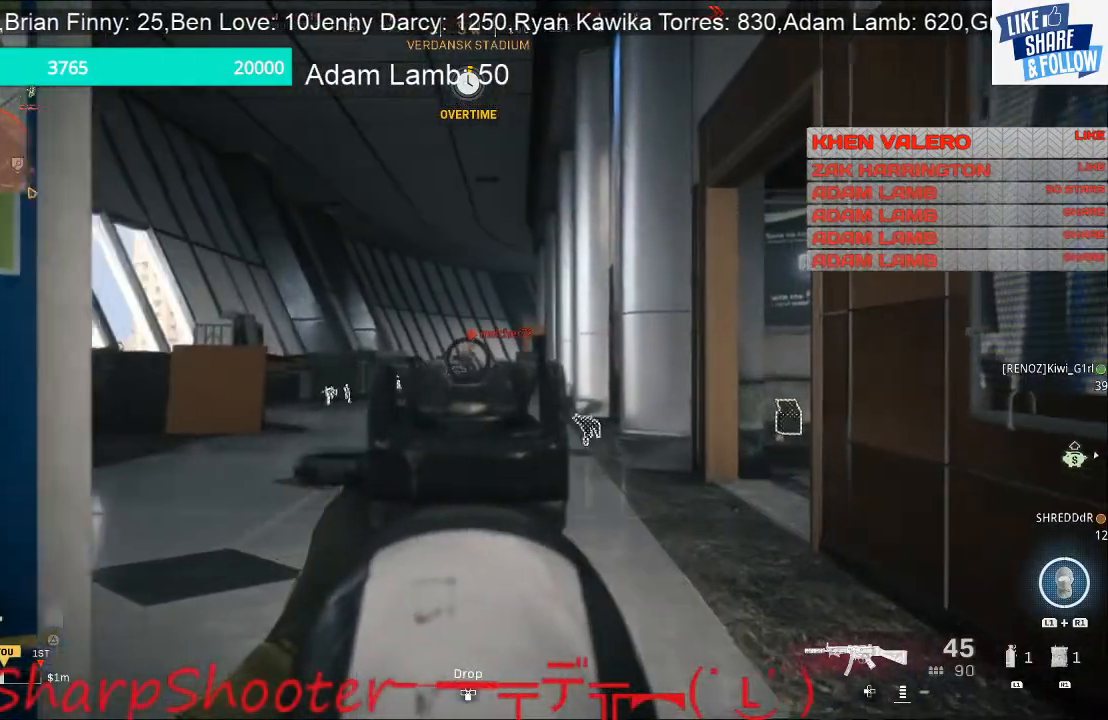
Gameplay with a controller (PlayStation layout); each line is a JSON object with the inputs held at the frame after it. "events" lists button and stick changes between this image and that frame as [ms after this image, input, new state], when the widget could be followed in between. Not read: L3.
{"buttons": ["L2", "R2"], "left_stick": "up-right", "right_stick": "down", "events": [[167, "R2", "down"], [367, "left_stick", "up-right"], [367, "right_stick", "down"]]}
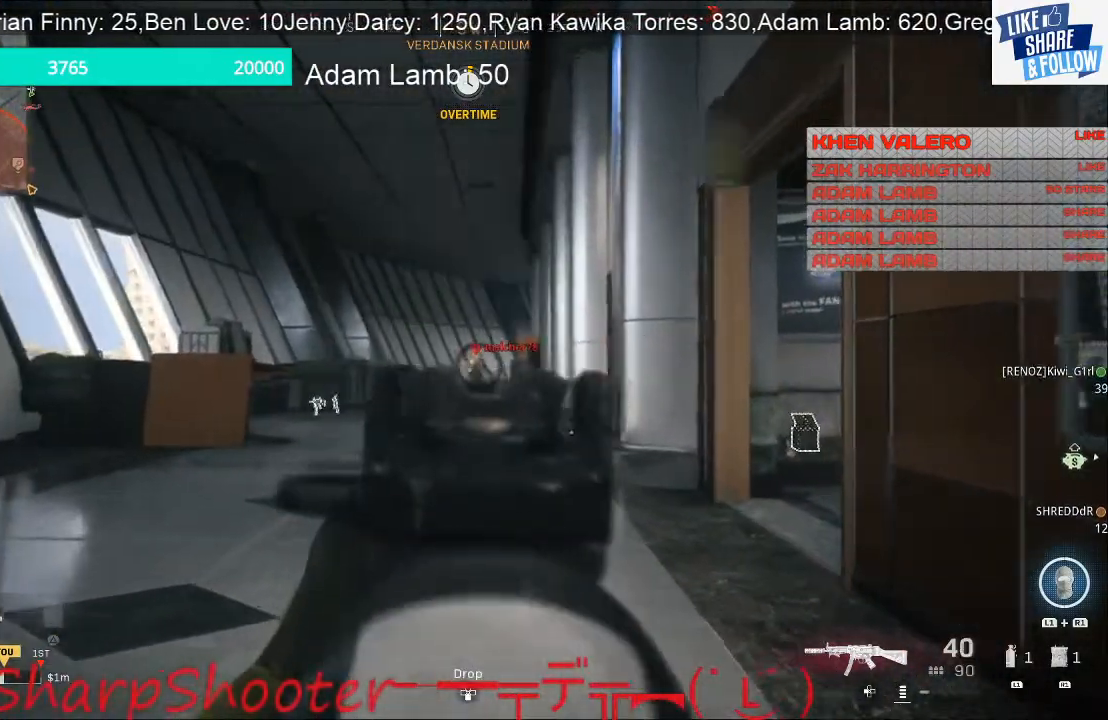
{"buttons": ["L2", "R2"], "left_stick": "up", "right_stick": "center", "events": [[67, "left_stick", "up"], [300, "left_stick", "up-right"], [467, "left_stick", "up"], [467, "right_stick", "center"]]}
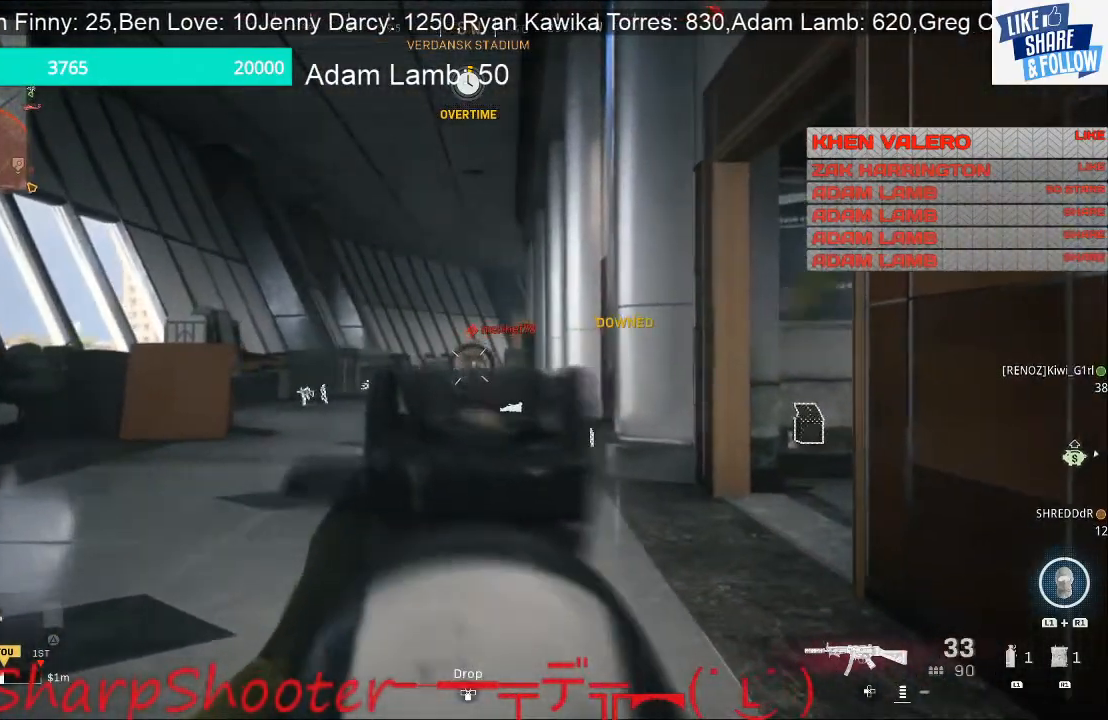
{"buttons": ["L2"], "left_stick": "up", "right_stick": "down-right", "events": [[200, "left_stick", "up-right"], [300, "left_stick", "up"], [400, "R2", "up"], [433, "right_stick", "down-right"]]}
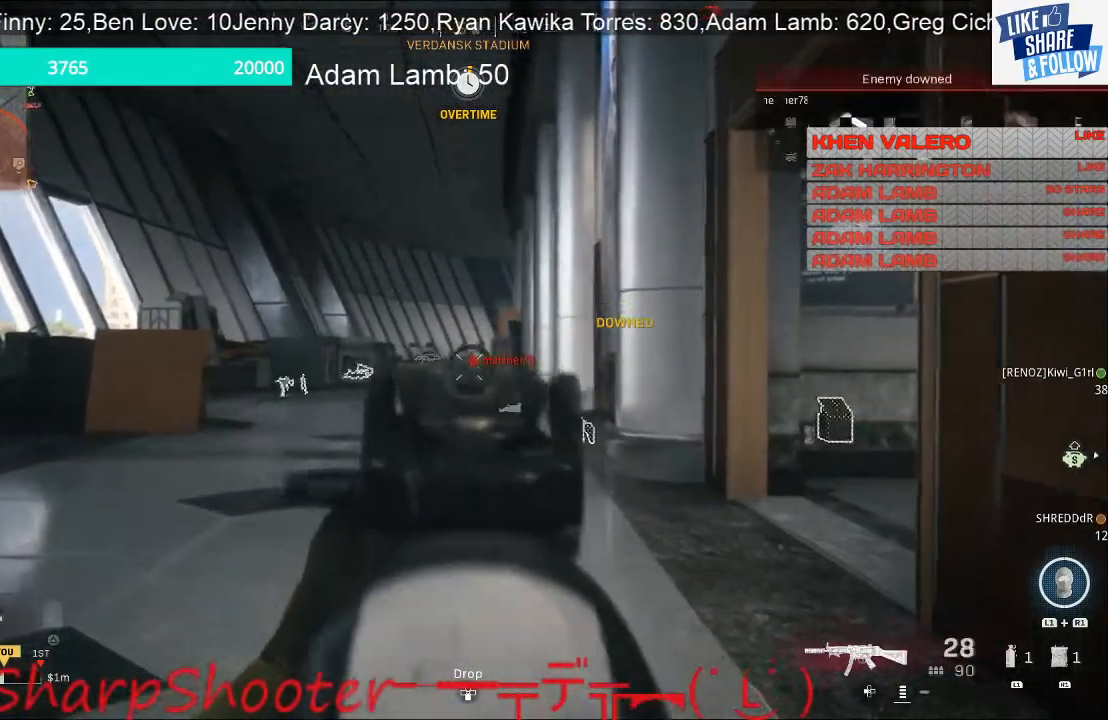
{"buttons": [], "left_stick": "up", "right_stick": "center", "events": [[67, "L2", "up"], [100, "right_stick", "center"]]}
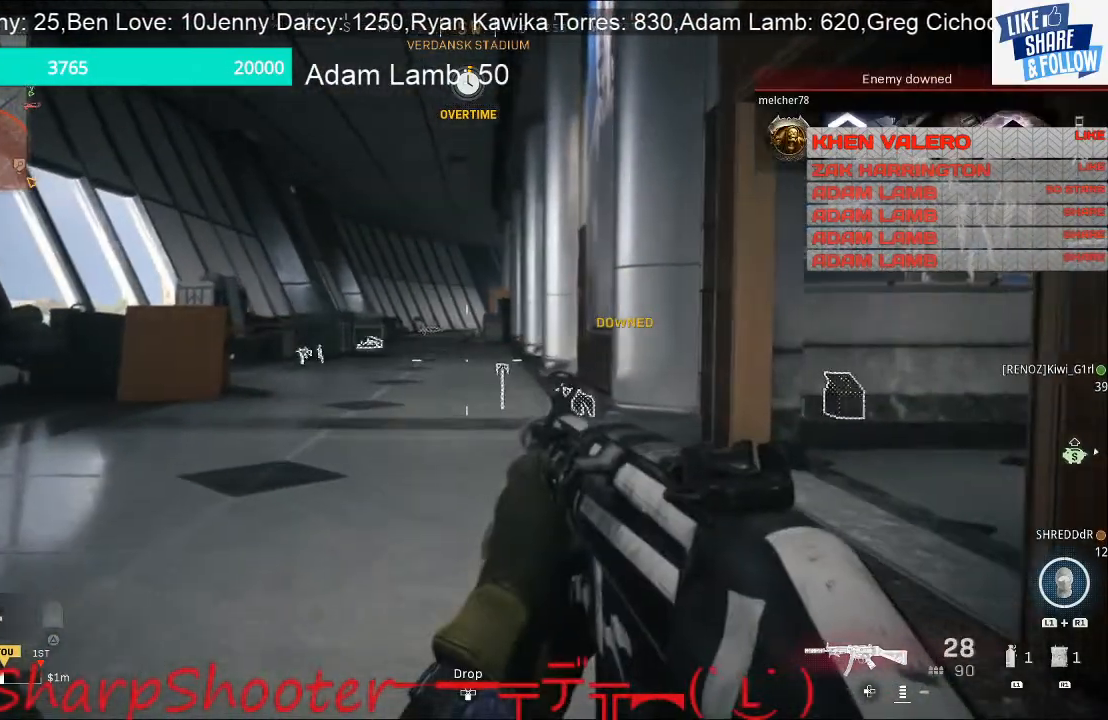
{"buttons": [], "left_stick": "down-right", "right_stick": "right", "events": [[200, "L2", "down"], [300, "right_stick", "right"], [333, "L2", "up"], [433, "left_stick", "down-right"]]}
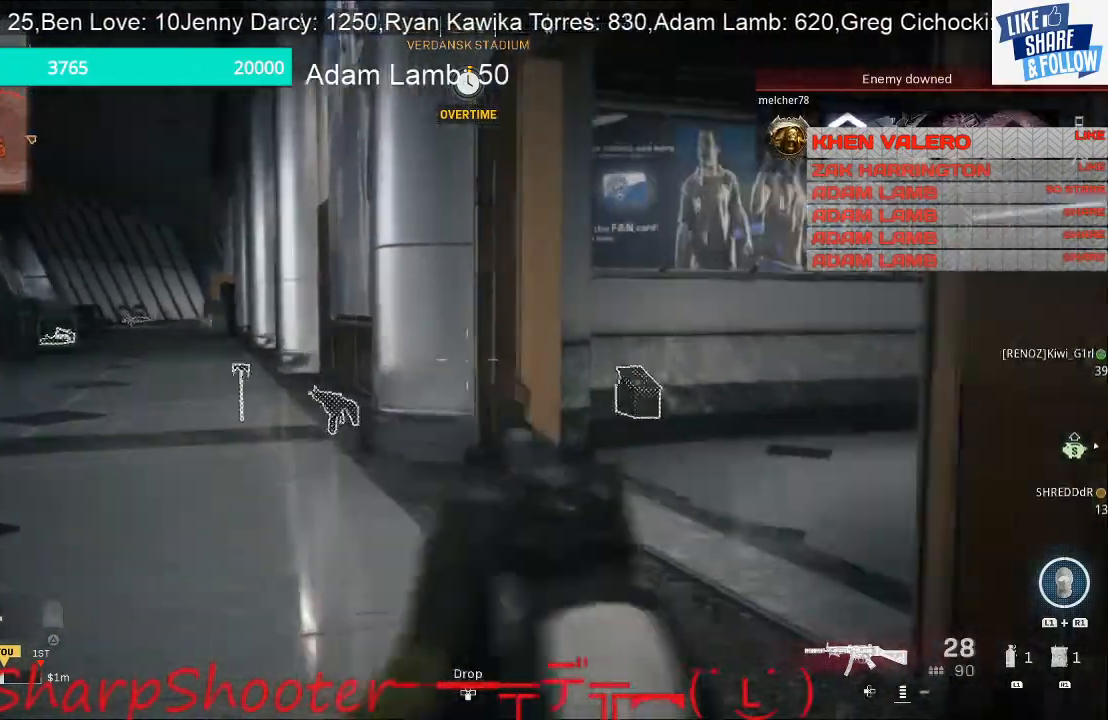
{"buttons": ["L2"], "left_stick": "left", "right_stick": "center", "events": [[67, "left_stick", "left"], [200, "L2", "down"], [433, "right_stick", "center"]]}
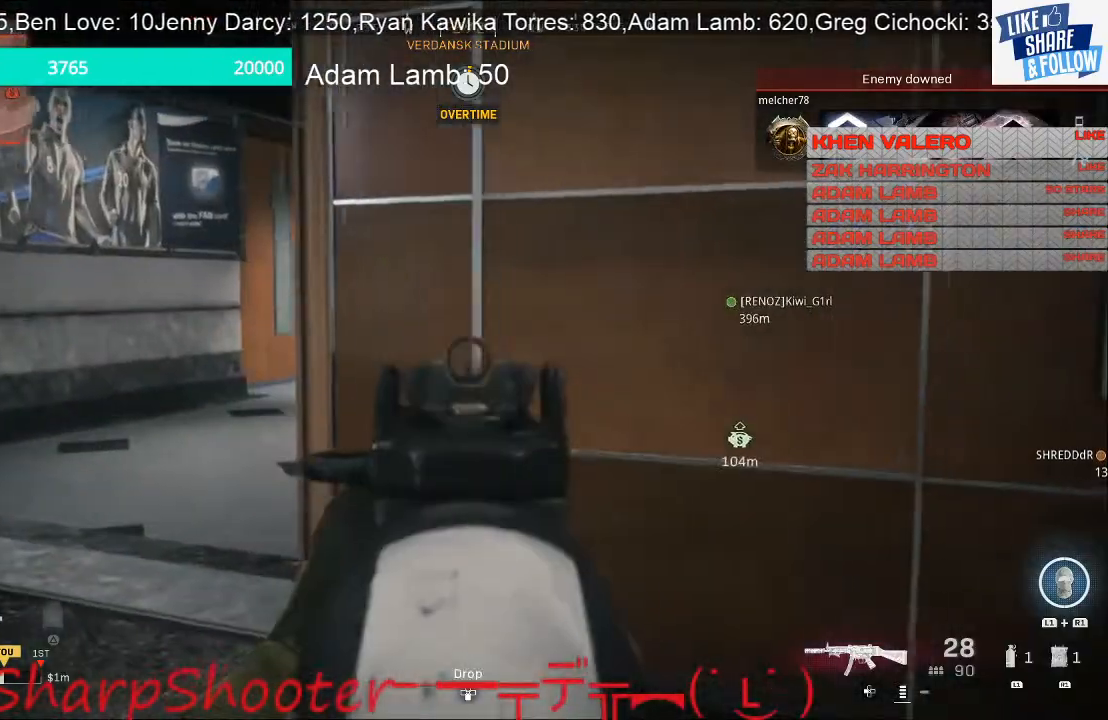
{"buttons": ["L2"], "left_stick": "up-left", "right_stick": "right", "events": [[400, "left_stick", "up-left"], [500, "right_stick", "right"]]}
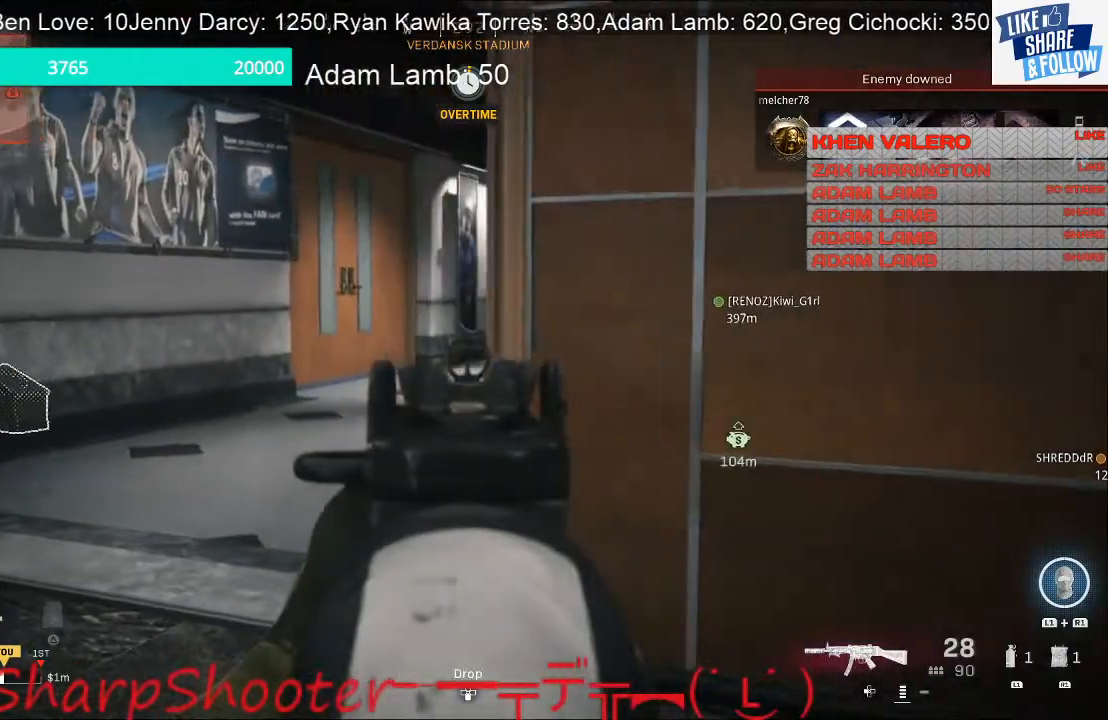
{"buttons": ["L2"], "left_stick": "up-left", "right_stick": "right", "events": []}
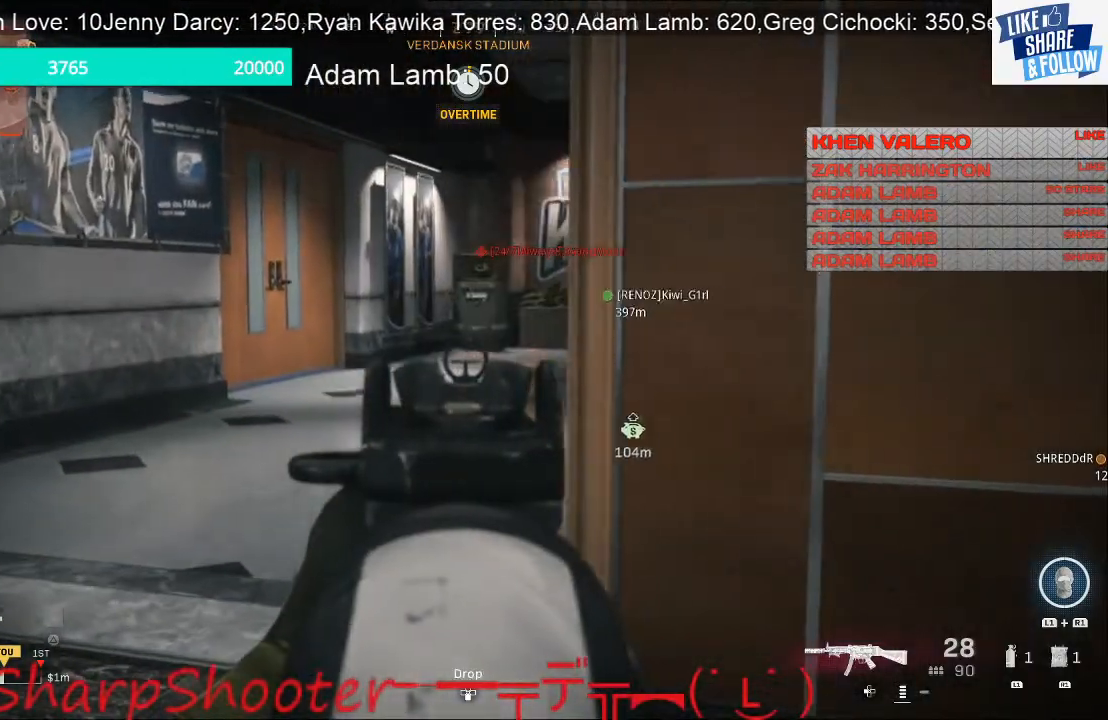
{"buttons": ["L2", "R2"], "left_stick": "up-left", "right_stick": "center", "events": [[400, "R2", "down"], [400, "right_stick", "up-right"], [500, "right_stick", "center"]]}
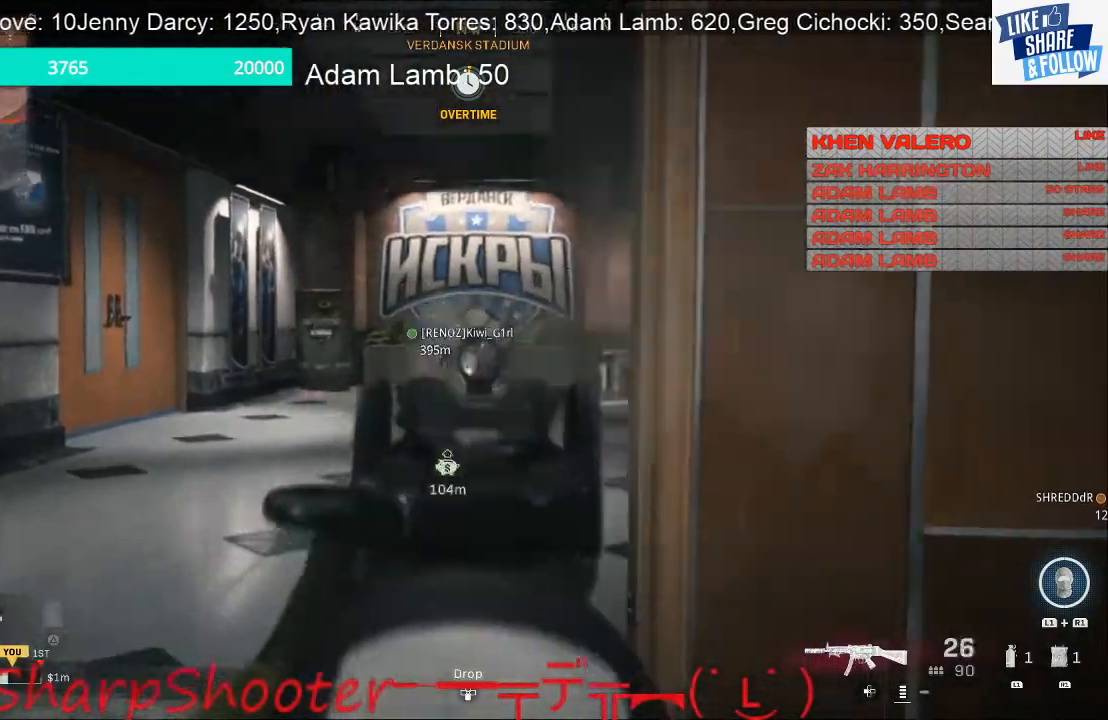
{"buttons": ["L2", "R2"], "left_stick": "right", "right_stick": "center", "events": [[67, "left_stick", "left"], [233, "left_stick", "up-right"], [233, "right_stick", "up-left"], [300, "left_stick", "right"], [400, "right_stick", "left"], [500, "right_stick", "center"]]}
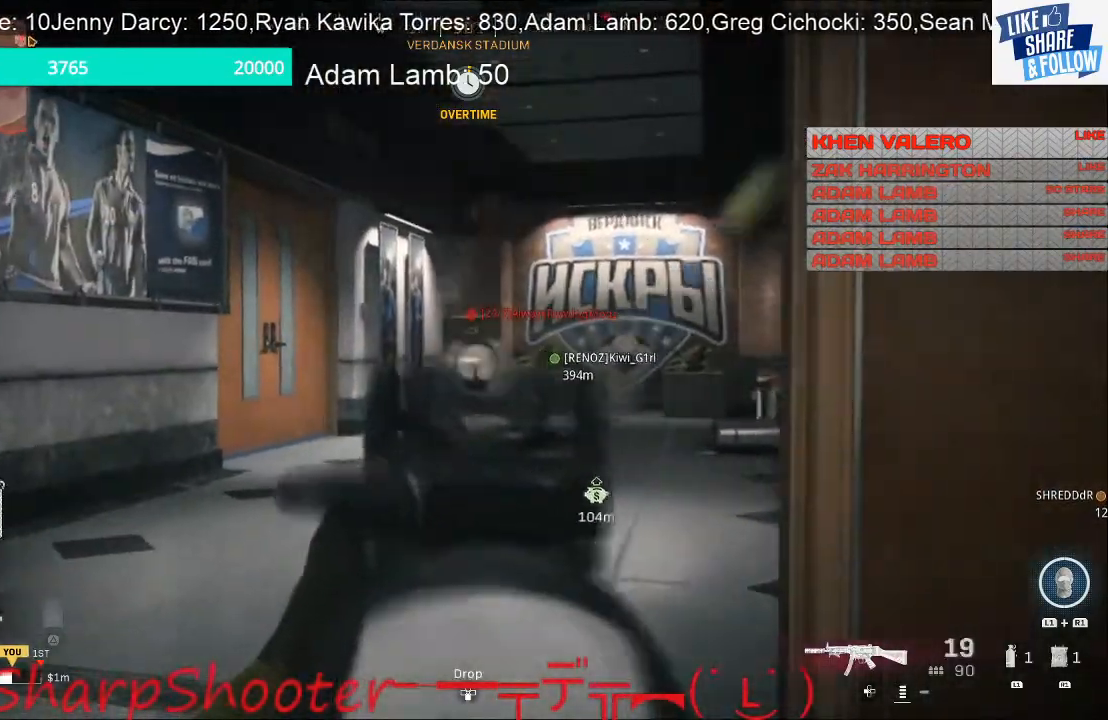
{"buttons": ["L2", "R2"], "left_stick": "center", "right_stick": "center", "events": [[233, "left_stick", "center"], [300, "left_stick", "left"], [300, "right_stick", "left"], [400, "right_stick", "center"], [433, "left_stick", "center"]]}
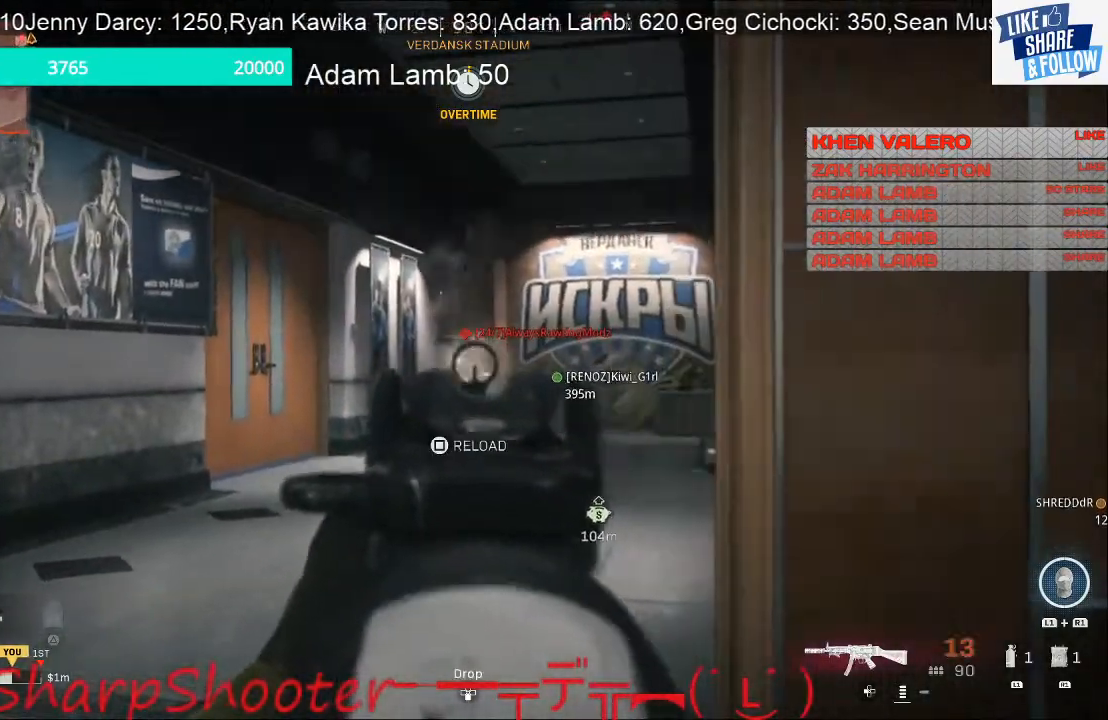
{"buttons": [], "left_stick": "right", "right_stick": "down-left", "events": [[33, "left_stick", "down-right"], [133, "L2", "up"], [133, "TRIANGLE", "down"], [133, "left_stick", "down-left"], [233, "R2", "up"], [267, "TRIANGLE", "up"], [267, "left_stick", "down-right"], [367, "left_stick", "right"], [500, "right_stick", "down-left"]]}
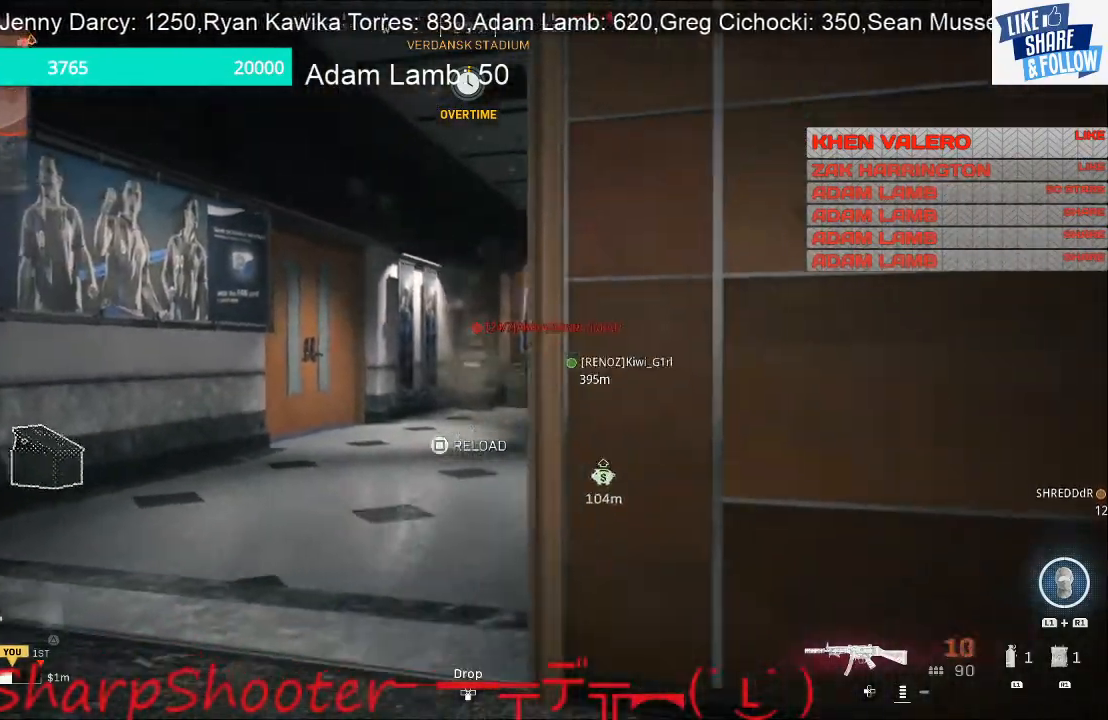
{"buttons": [], "left_stick": "left", "right_stick": "center", "events": [[100, "right_stick", "center"], [367, "left_stick", "center"], [467, "left_stick", "left"]]}
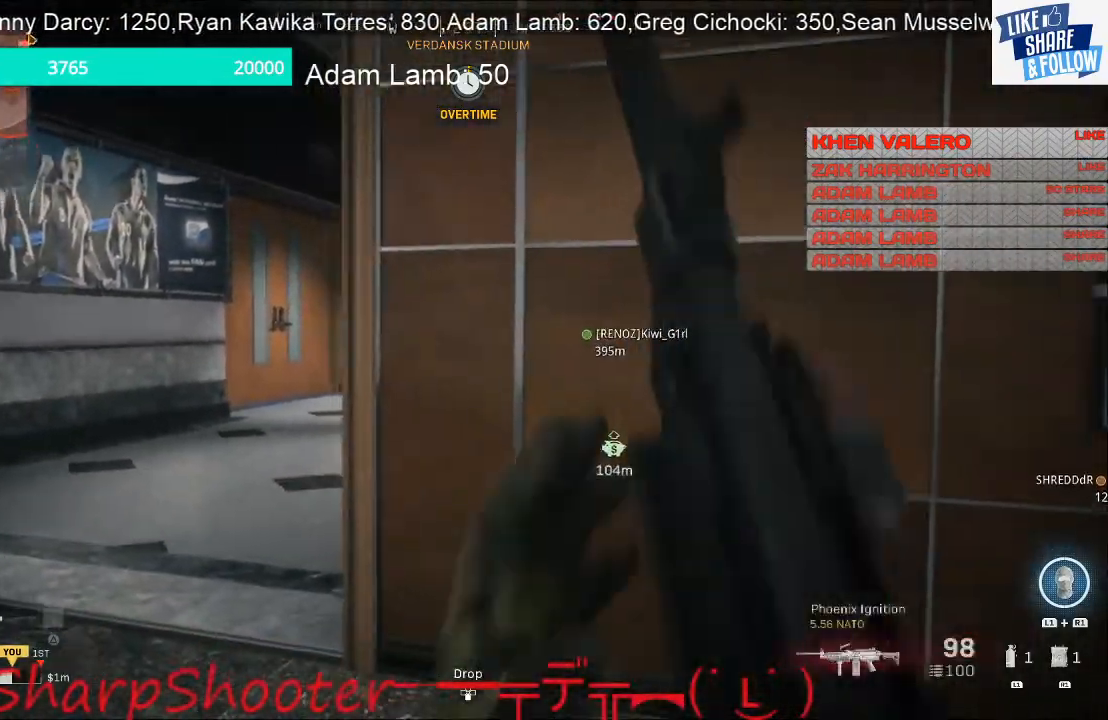
{"buttons": ["L2"], "left_stick": "up-left", "right_stick": "center", "events": [[33, "L2", "down"], [200, "left_stick", "up-left"], [200, "right_stick", "right"], [333, "right_stick", "center"]]}
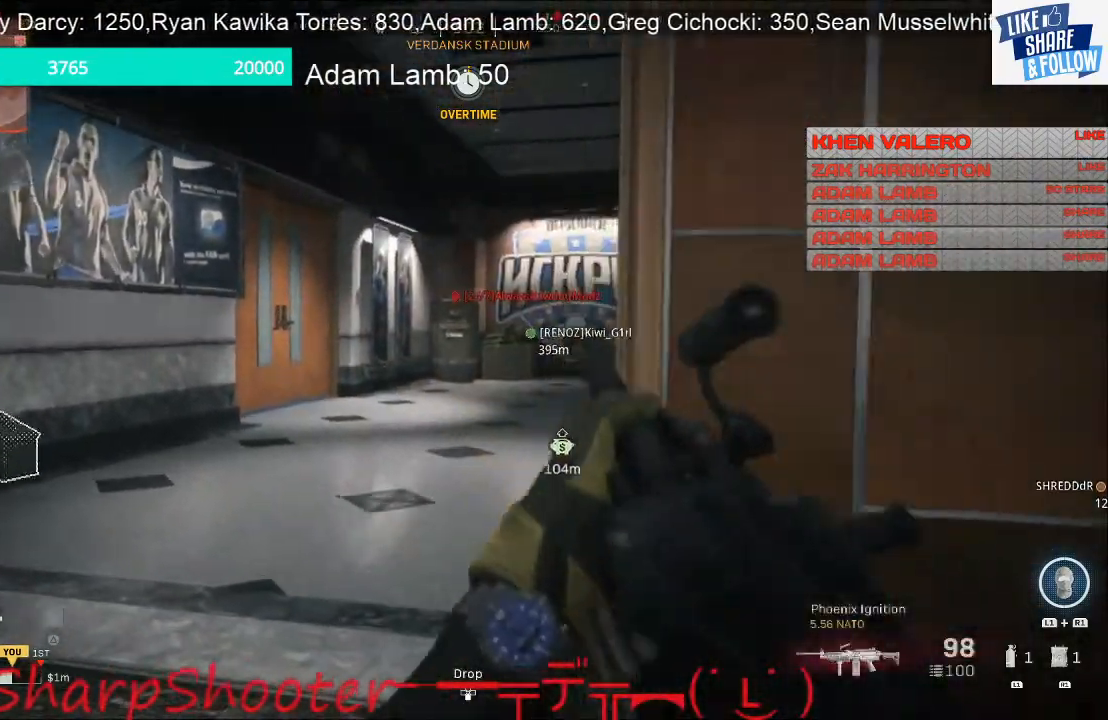
{"buttons": ["L2", "R2"], "left_stick": "up-right", "right_stick": "center", "events": [[333, "R2", "down"], [467, "left_stick", "up-right"]]}
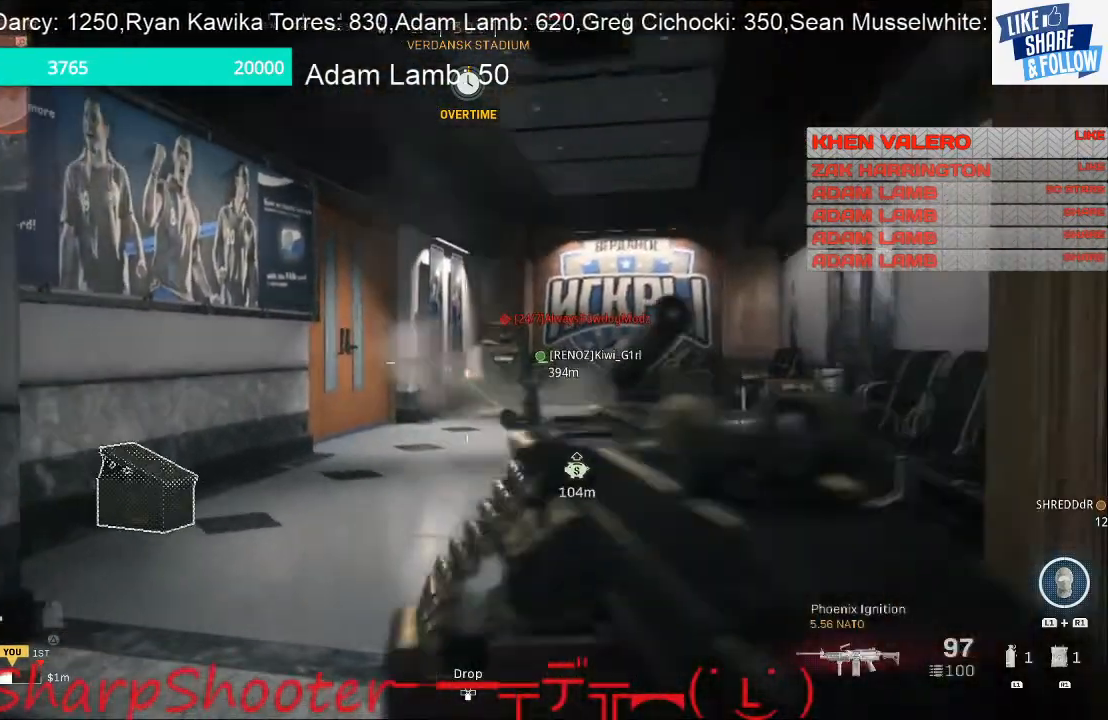
{"buttons": [], "left_stick": "right", "right_stick": "center", "events": [[133, "left_stick", "up-left"], [233, "left_stick", "right"], [500, "L2", "up"], [500, "R2", "up"]]}
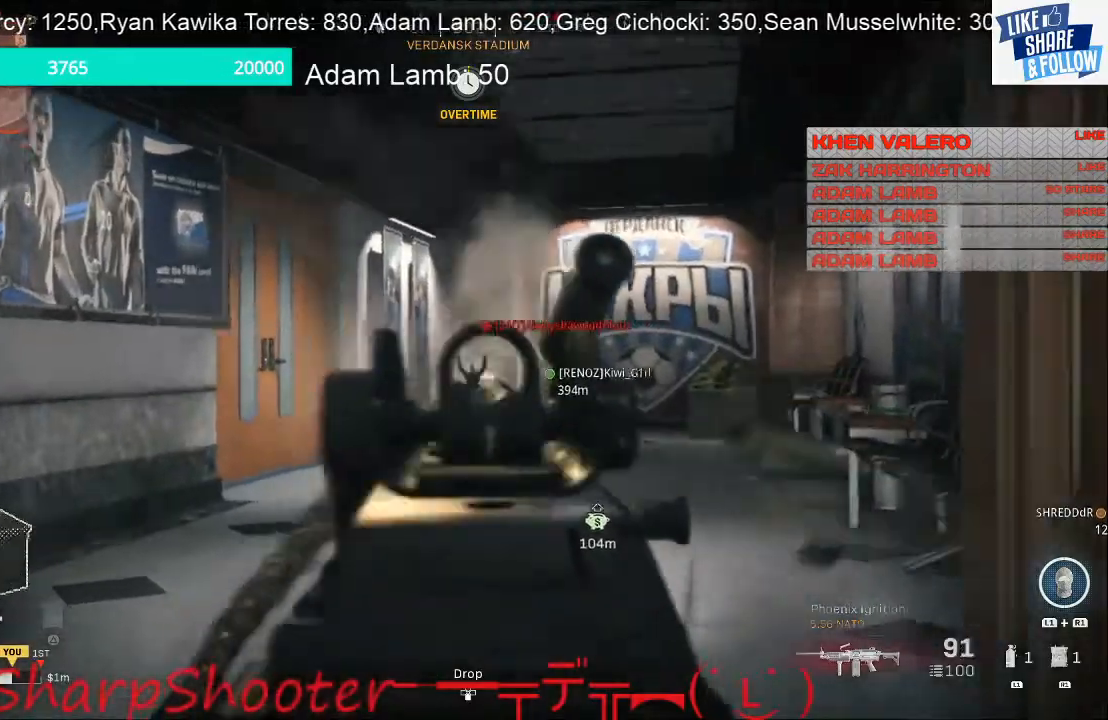
{"buttons": [], "left_stick": "right", "right_stick": "center", "events": [[367, "R3", "down"], [500, "R3", "up"]]}
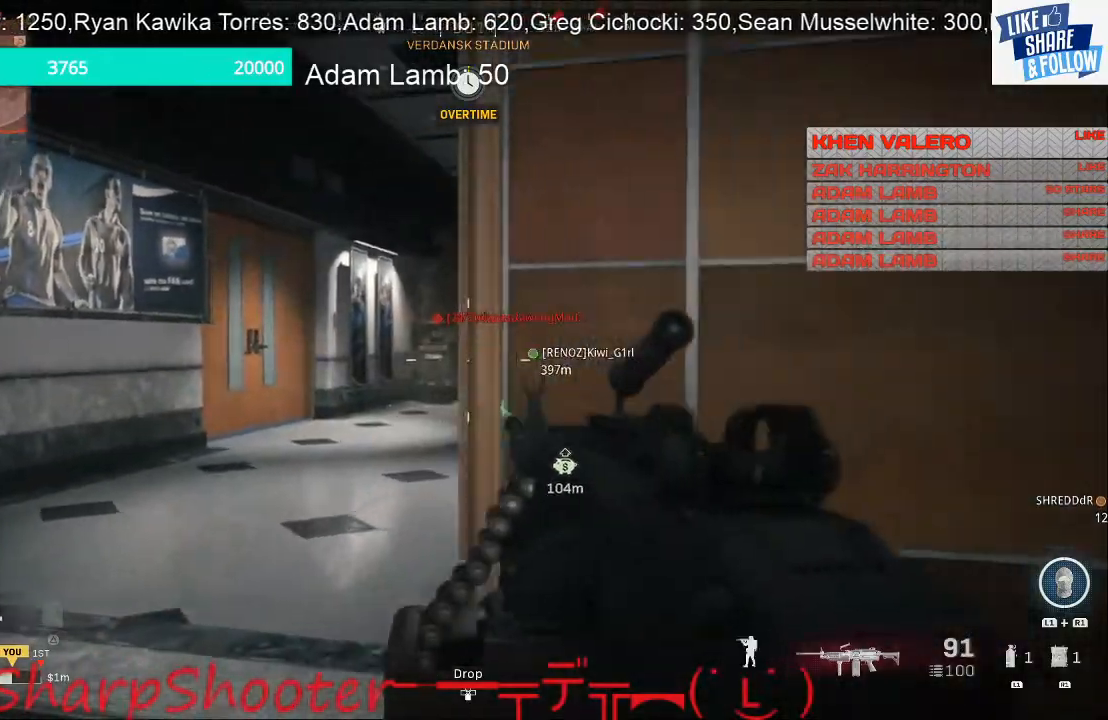
{"buttons": ["R1"], "left_stick": "up-left", "right_stick": "center", "events": [[100, "left_stick", "up-left"], [267, "R1", "down"]]}
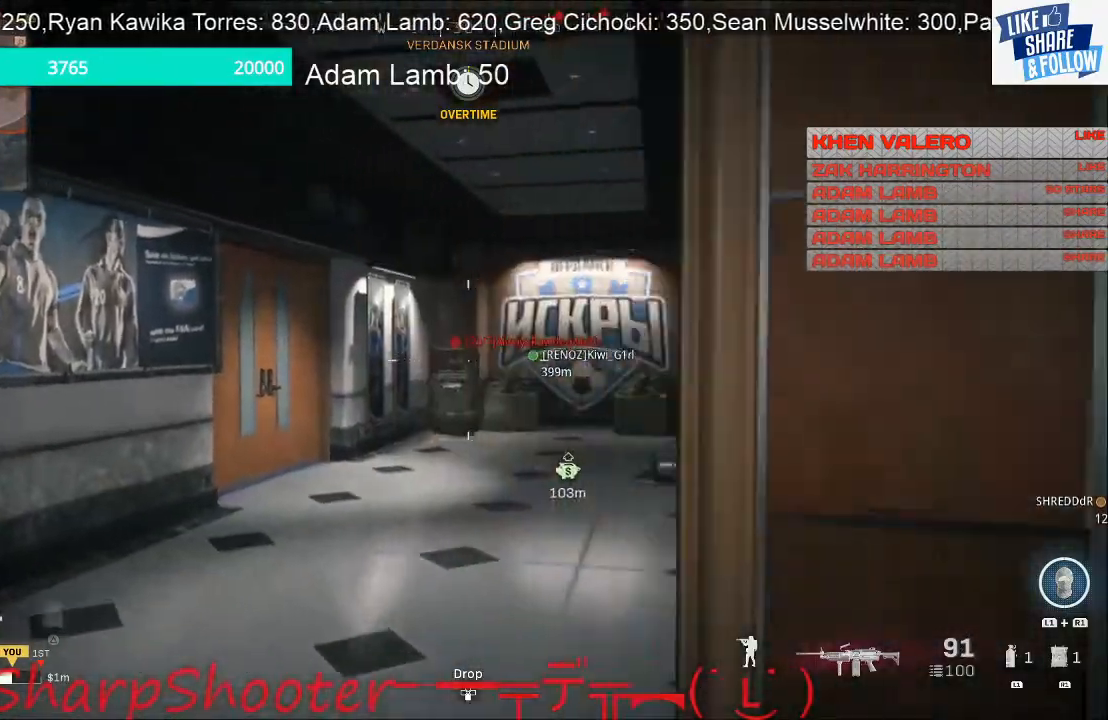
{"buttons": [], "left_stick": "center", "right_stick": "center", "events": [[33, "R1", "up"], [100, "left_stick", "up"], [100, "right_stick", "up"], [133, "R1", "down"], [200, "R1", "up"], [233, "right_stick", "center"], [333, "R1", "down"], [433, "R1", "up"], [433, "left_stick", "center"]]}
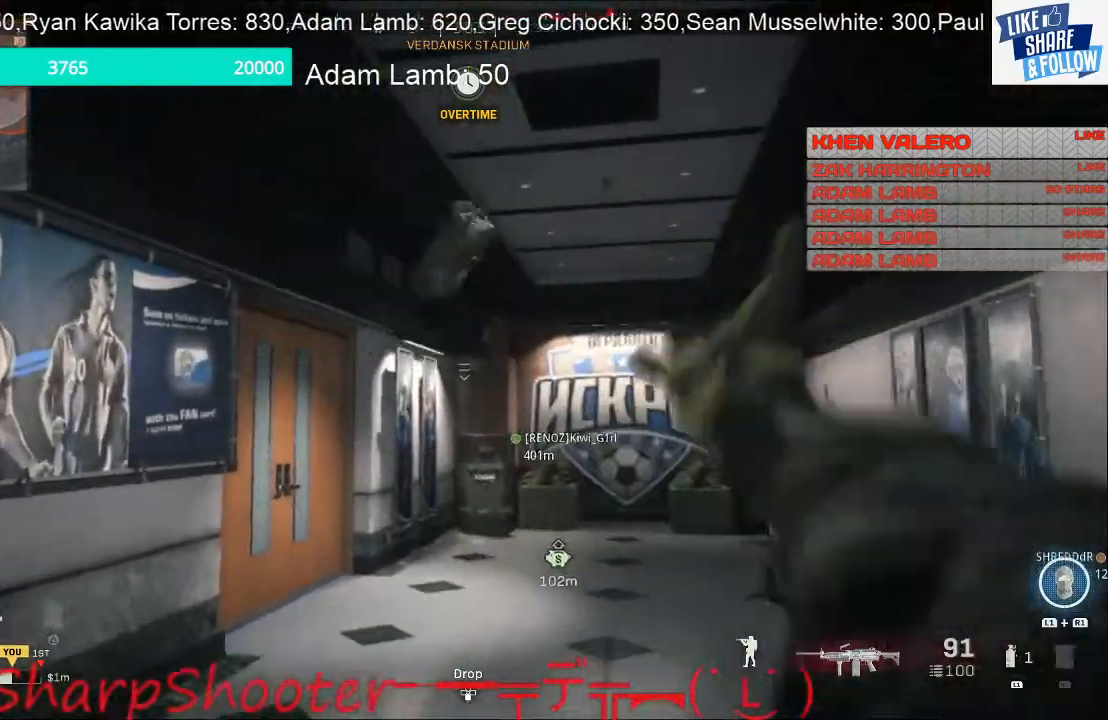
{"buttons": ["R1"], "left_stick": "down", "right_stick": "center", "events": [[67, "left_stick", "down"], [133, "left_stick", "down-left"], [300, "right_stick", "down-right"], [467, "right_stick", "center"], [500, "R1", "down"], [500, "left_stick", "down"]]}
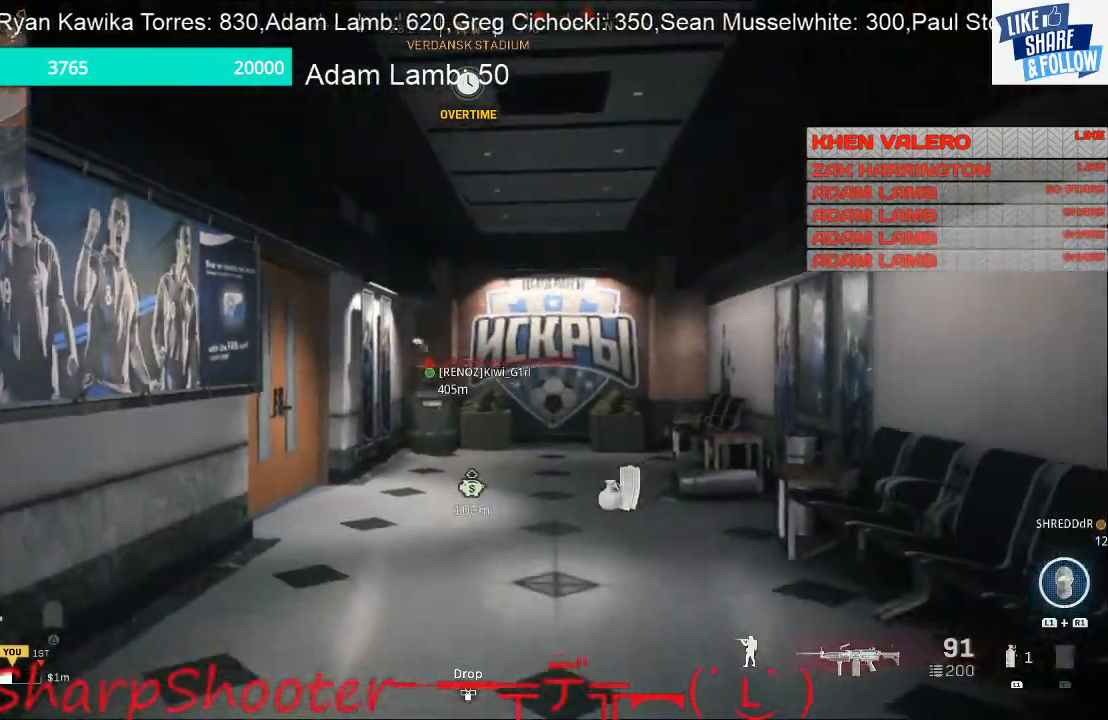
{"buttons": [], "left_stick": "down-right", "right_stick": "center", "events": [[100, "R1", "up"], [233, "R1", "down"], [267, "left_stick", "down-right"], [300, "R1", "up"], [433, "R1", "down"], [500, "R1", "up"]]}
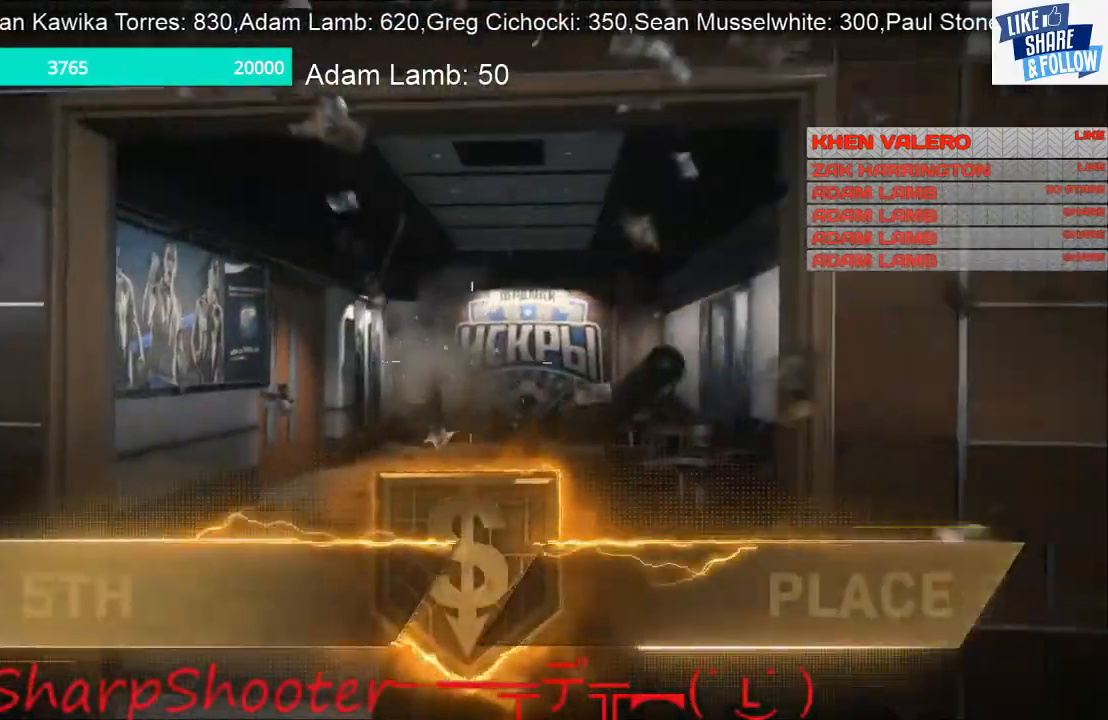
{"buttons": [], "left_stick": "center", "right_stick": "center", "events": [[133, "R1", "down"], [167, "left_stick", "right"], [233, "R1", "up"], [300, "R1", "down"], [400, "R1", "up"], [500, "left_stick", "center"]]}
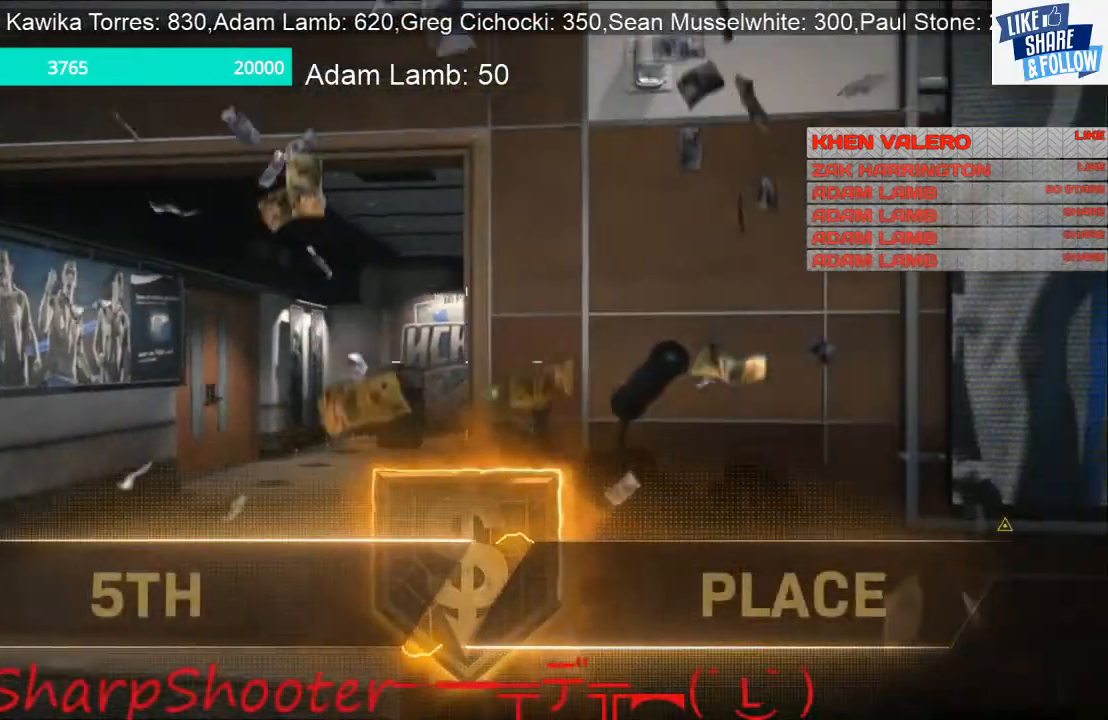
{"buttons": ["R1"], "left_stick": "right", "right_stick": "center", "events": [[67, "R1", "down"], [67, "left_stick", "up-left"], [100, "R1", "up"], [133, "left_stick", "left"], [233, "R1", "down"], [333, "R1", "up"], [367, "left_stick", "center"], [400, "R1", "down"], [467, "left_stick", "right"]]}
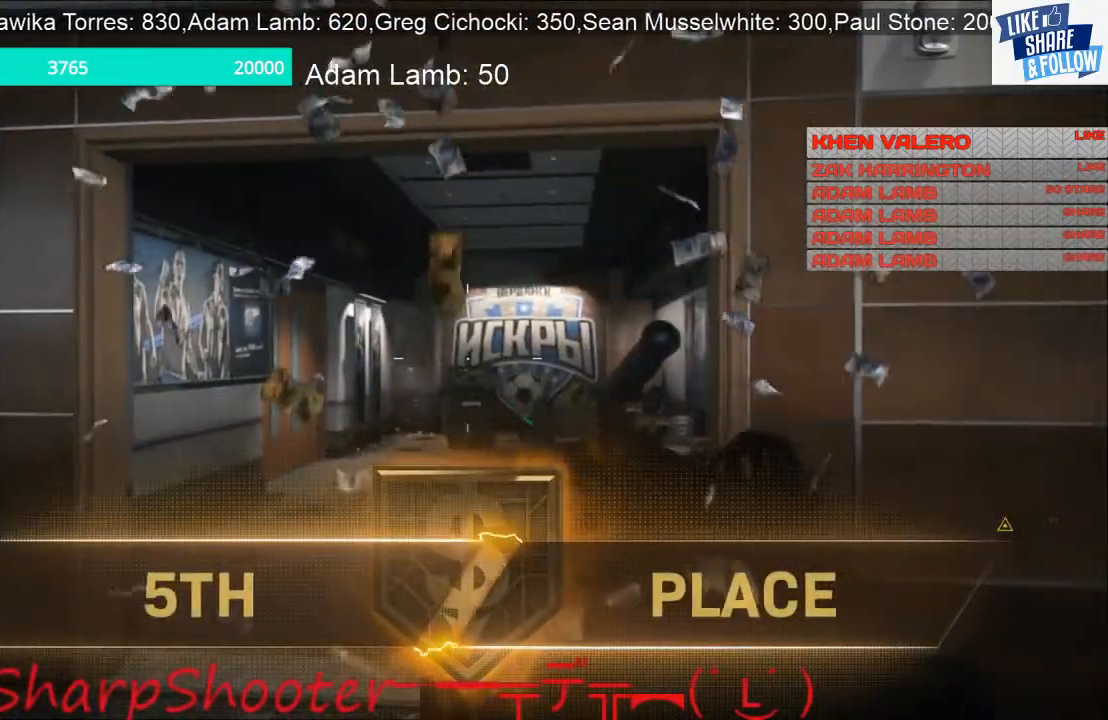
{"buttons": ["R1"], "left_stick": "center", "right_stick": "center", "events": [[67, "R1", "up"], [100, "left_stick", "center"], [167, "R1", "down"], [267, "R1", "up"], [300, "left_stick", "right"], [367, "R1", "down"], [500, "left_stick", "center"]]}
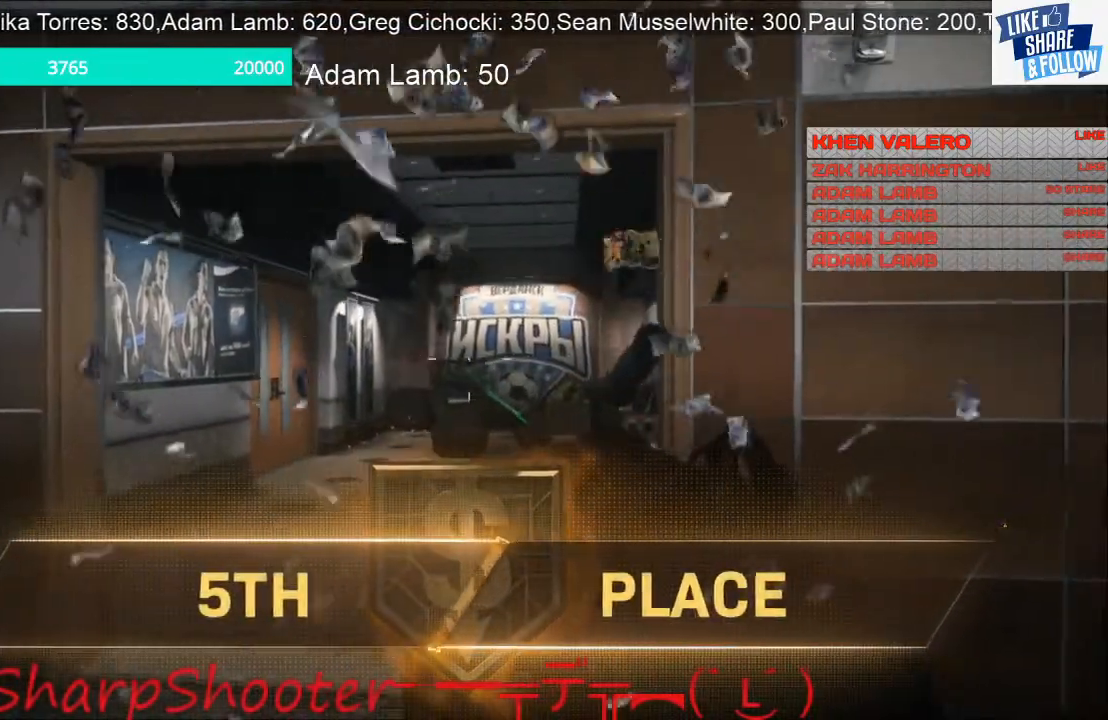
{"buttons": ["R1"], "left_stick": "center", "right_stick": "center", "events": [[33, "R1", "up"], [167, "R1", "down"], [267, "R1", "up"], [367, "R1", "down"]]}
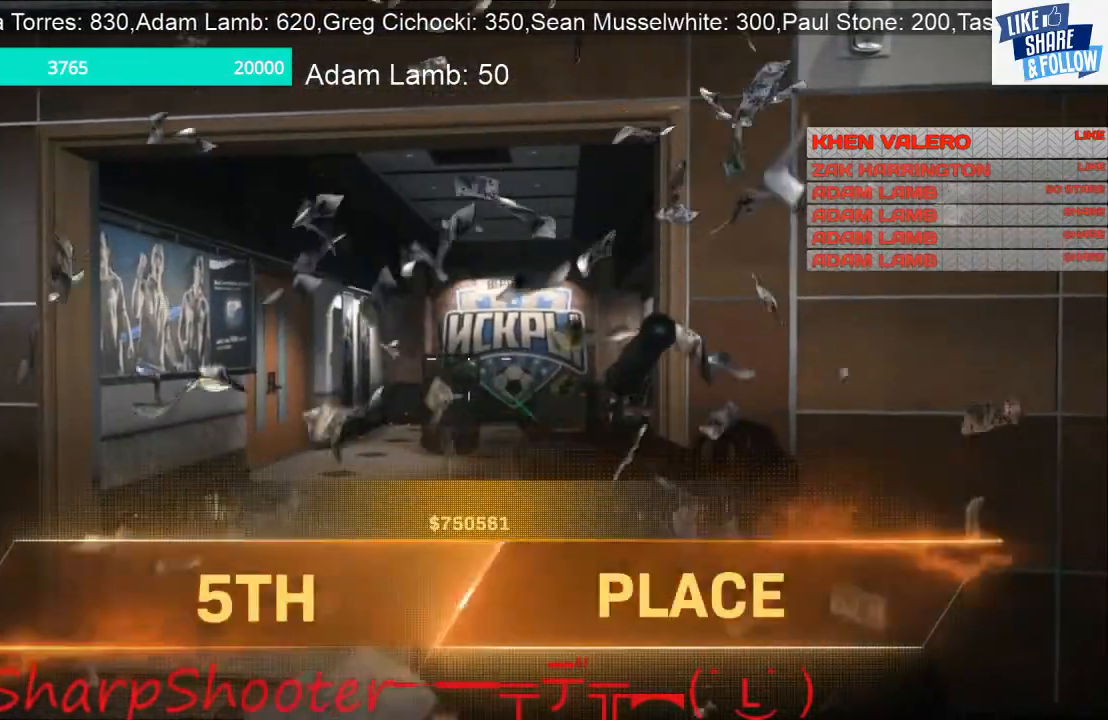
{"buttons": [], "left_stick": "center", "right_stick": "center", "events": [[33, "R1", "up"], [400, "right_stick", "down"], [467, "right_stick", "center"]]}